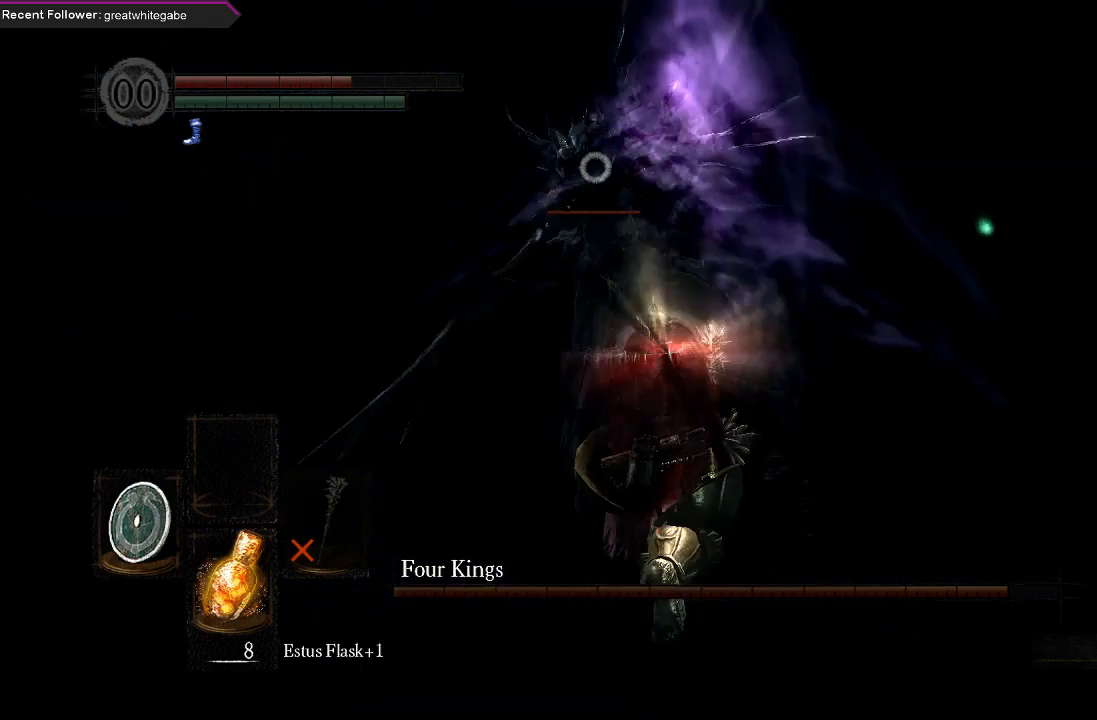
Gameplay with a controller (Xbox layout); each line is a JSON object with the inputs held at the frame after it. "events" lists button and stick changes between this image and that frame as [ms after this image, input, new state], when the widget could be followed in between.
{"buttons": [], "left_stick": "center", "right_stick": "center", "events": [[333, "L1", "up"], [433, "left_stick", "center"]]}
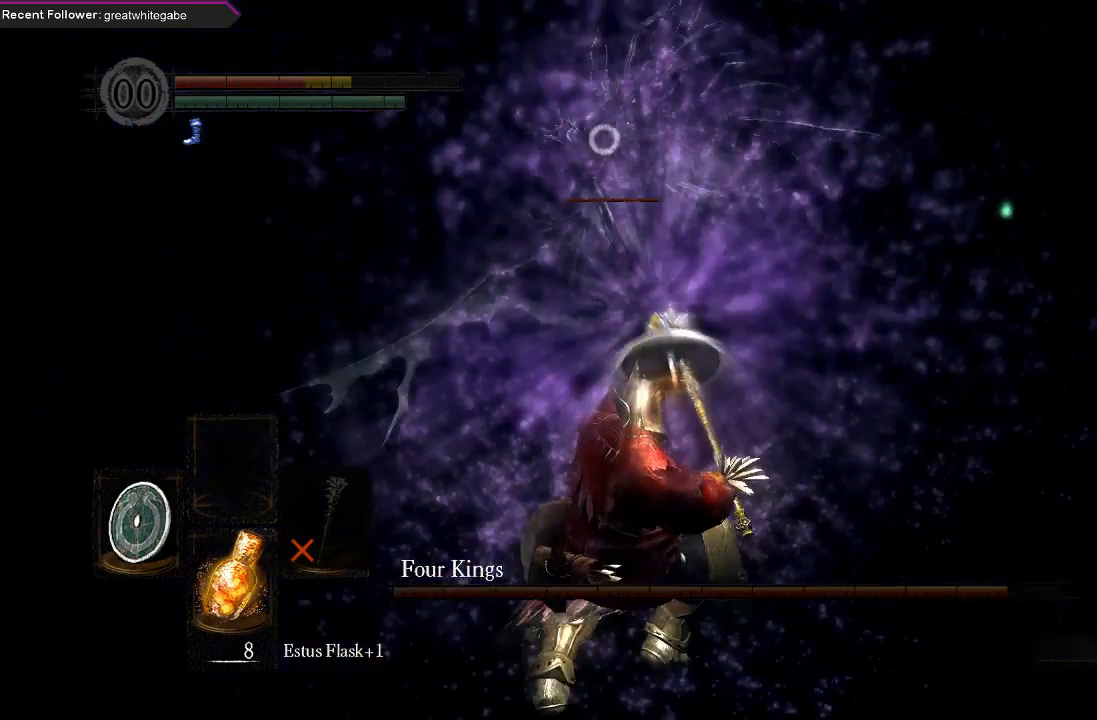
{"buttons": [], "left_stick": "up", "right_stick": "center", "events": [[167, "left_stick", "right"], [233, "left_stick", "up-right"], [400, "left_stick", "up"]]}
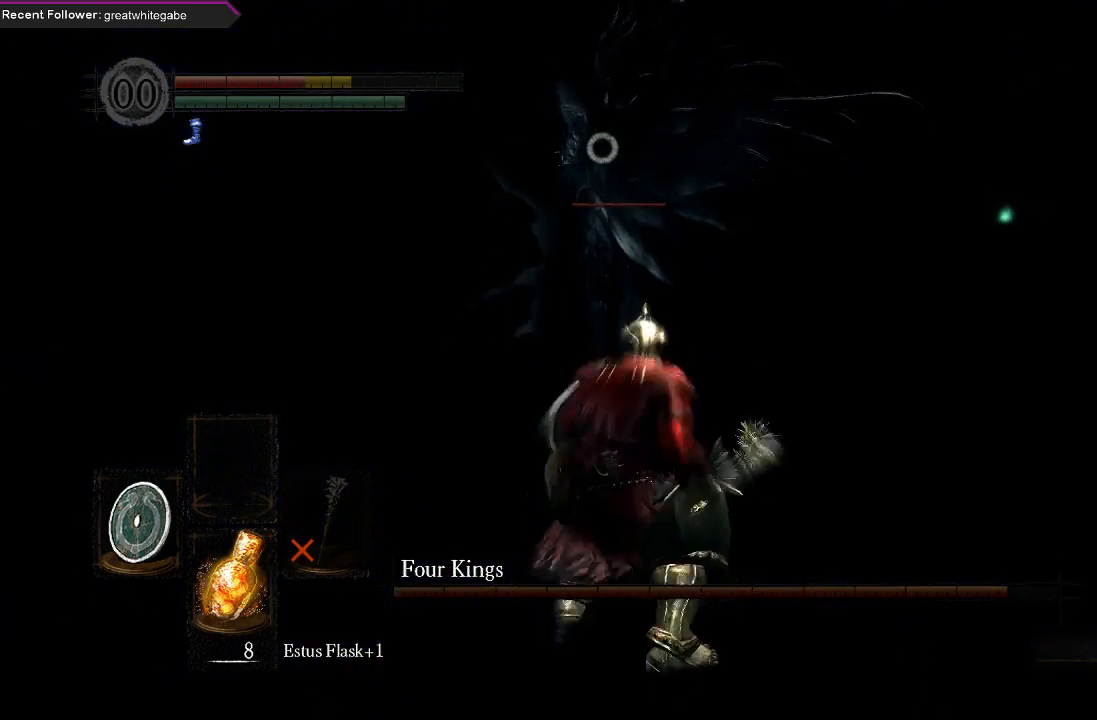
{"buttons": ["B"], "left_stick": "up", "right_stick": "center", "events": [[467, "B", "down"]]}
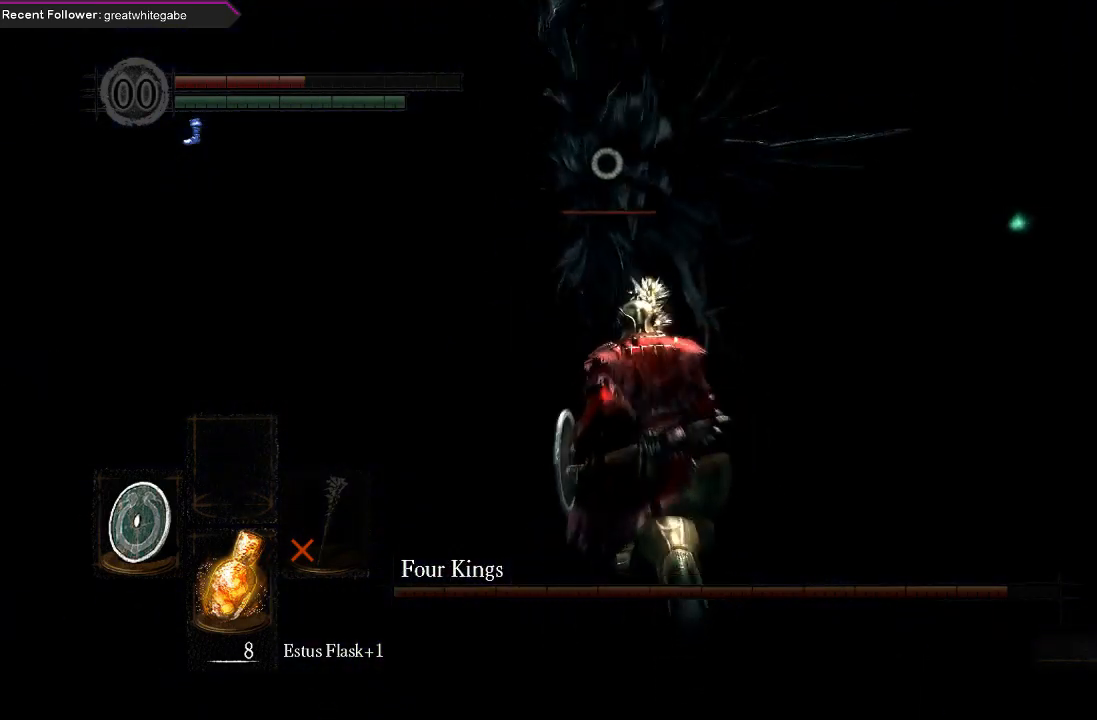
{"buttons": [], "left_stick": "up", "right_stick": "center", "events": [[67, "B", "up"]]}
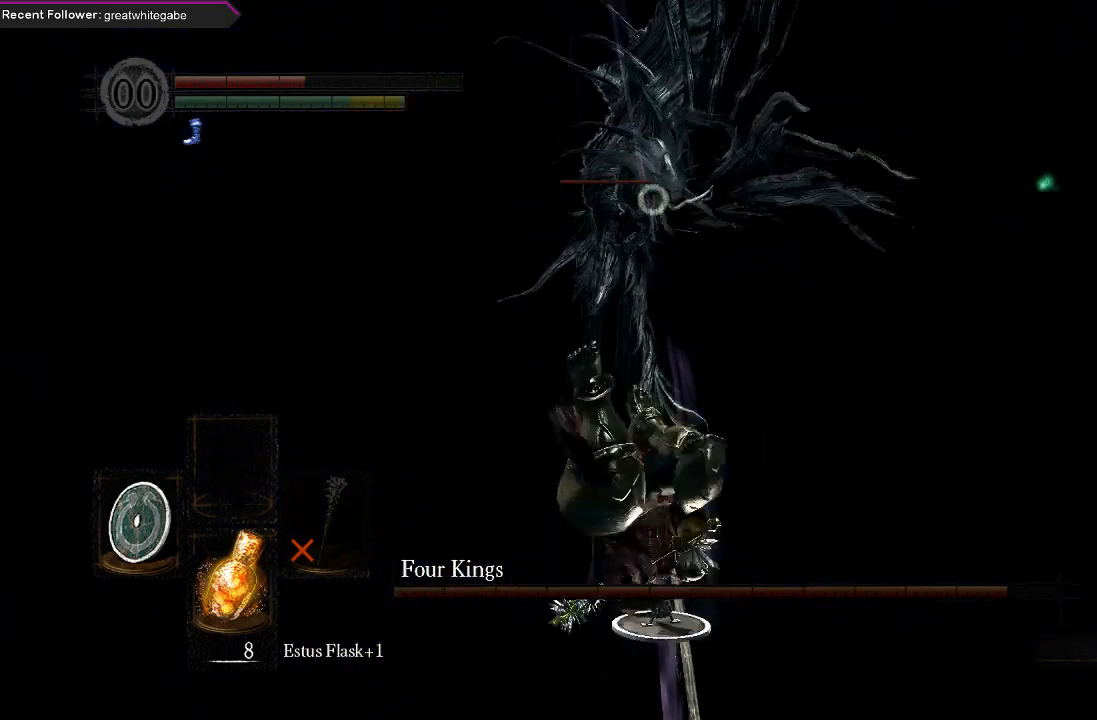
{"buttons": [], "left_stick": "up", "right_stick": "center", "events": []}
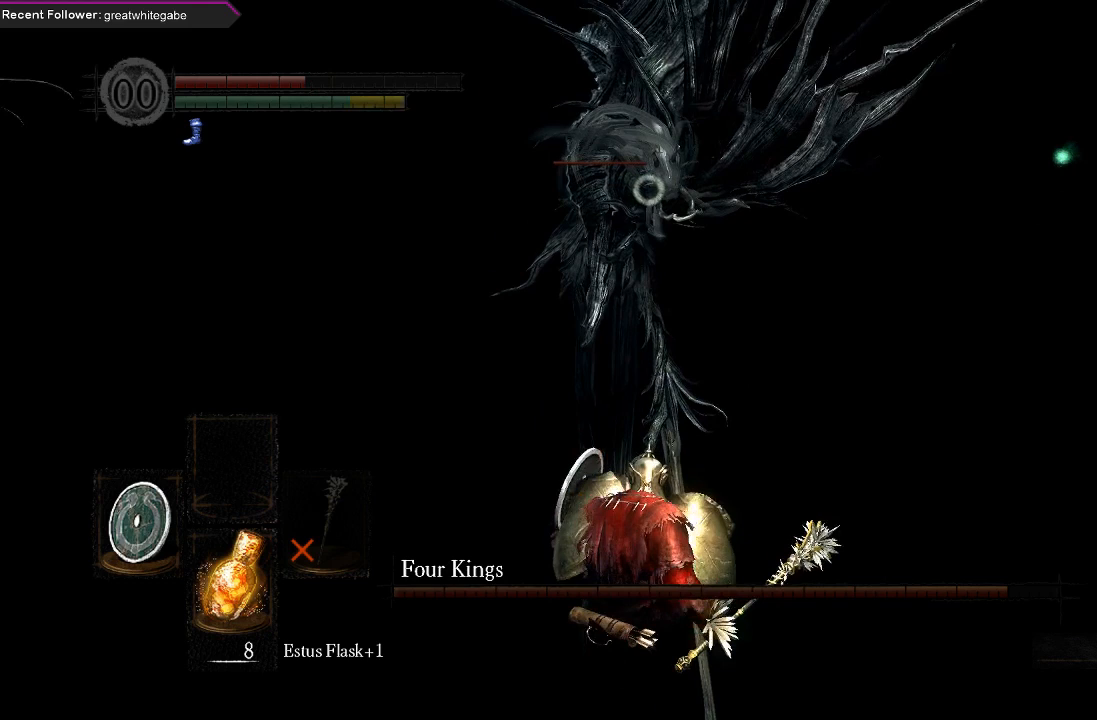
{"buttons": [], "left_stick": "up", "right_stick": "left", "events": [[233, "R3", "down"], [367, "R3", "up"], [433, "right_stick", "left"]]}
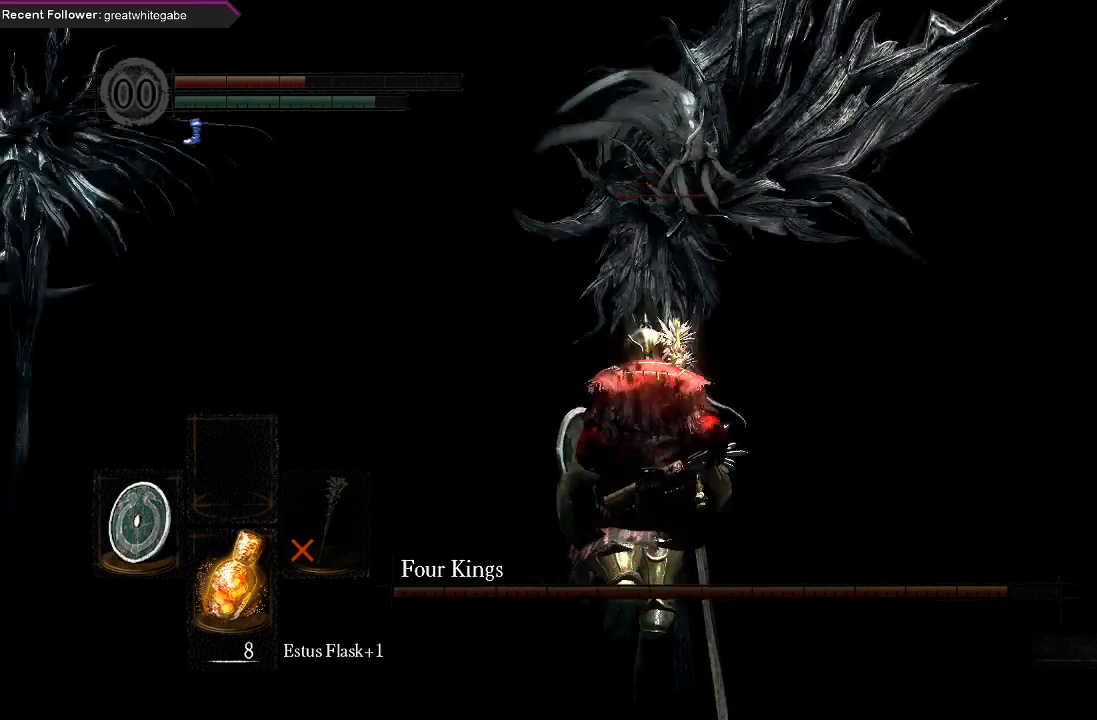
{"buttons": [], "left_stick": "up", "right_stick": "center", "events": [[133, "right_stick", "center"]]}
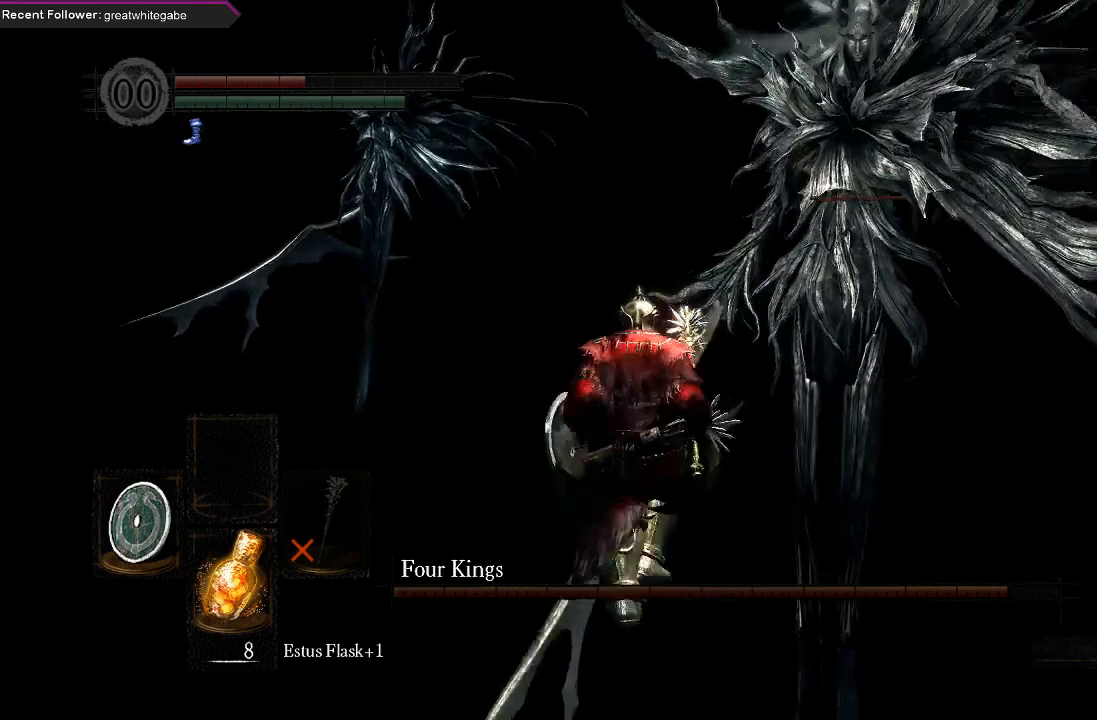
{"buttons": [], "left_stick": "up-right", "right_stick": "center", "events": [[300, "left_stick", "up-right"]]}
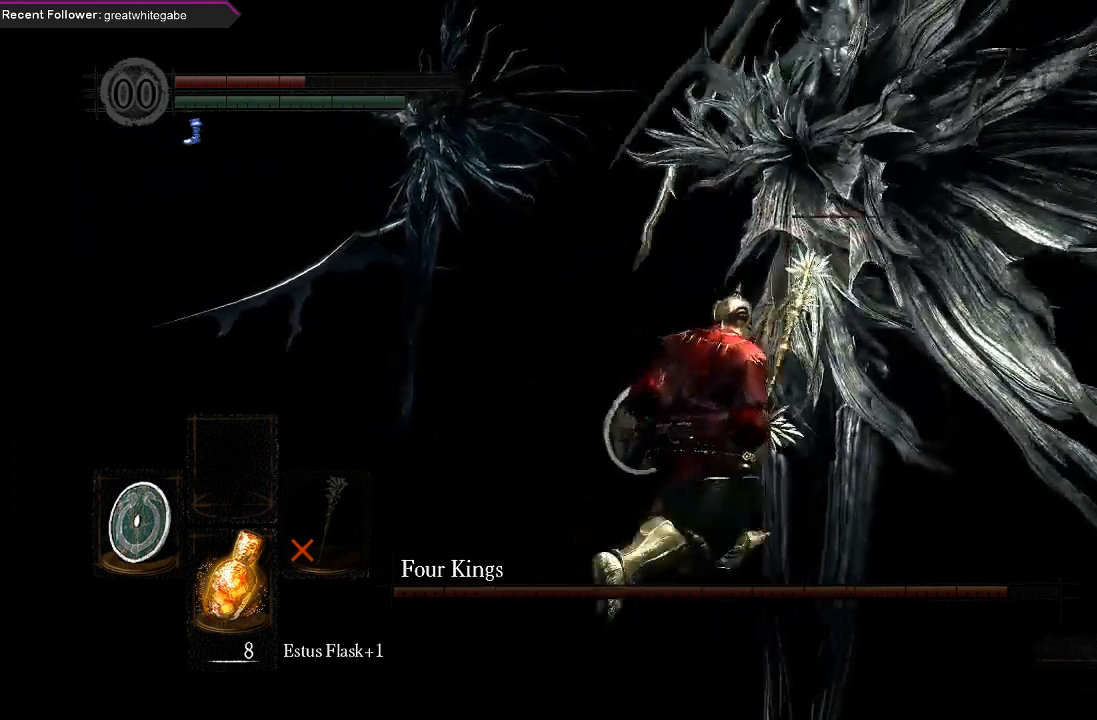
{"buttons": [], "left_stick": "up-left", "right_stick": "center", "events": [[233, "left_stick", "up"], [367, "left_stick", "up-left"]]}
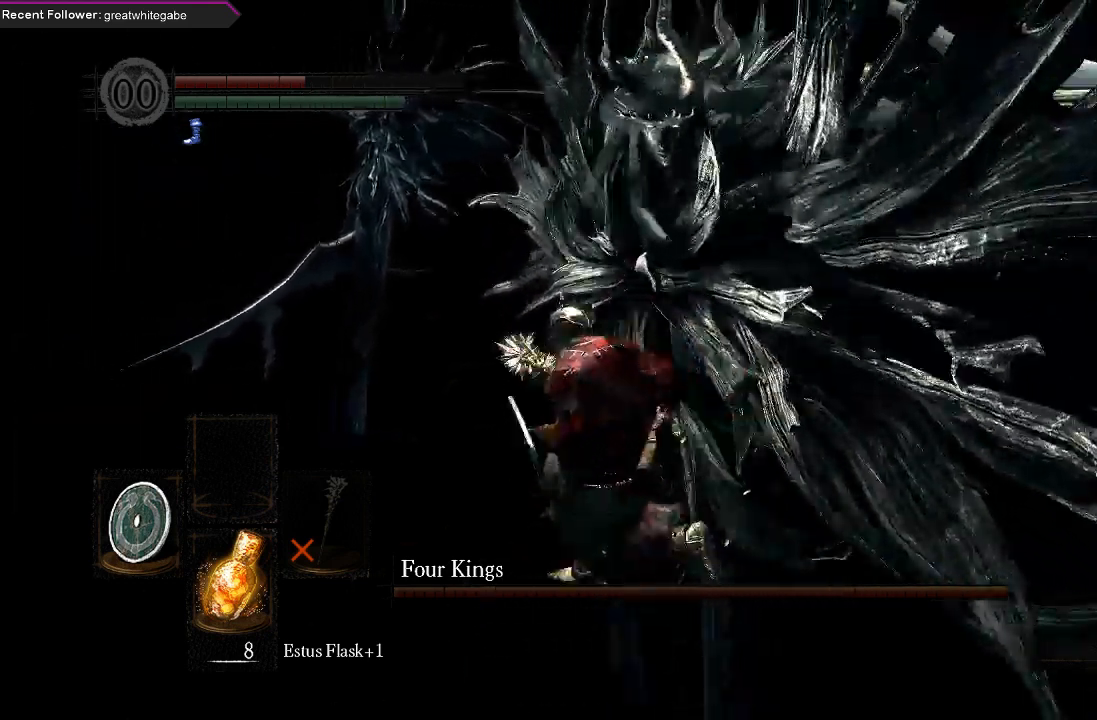
{"buttons": [], "left_stick": "right", "right_stick": "center", "events": [[133, "B", "down"], [167, "left_stick", "up"], [267, "B", "up"], [267, "left_stick", "up-right"], [467, "left_stick", "right"]]}
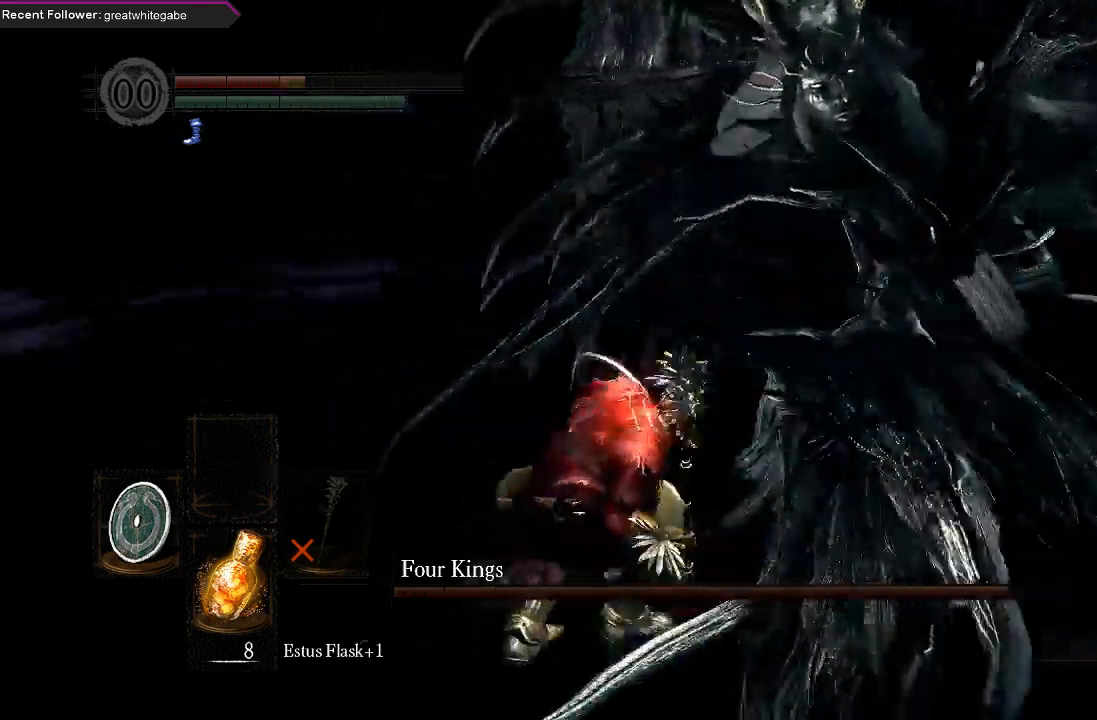
{"buttons": [], "left_stick": "down-right", "right_stick": "center", "events": [[133, "left_stick", "down-right"]]}
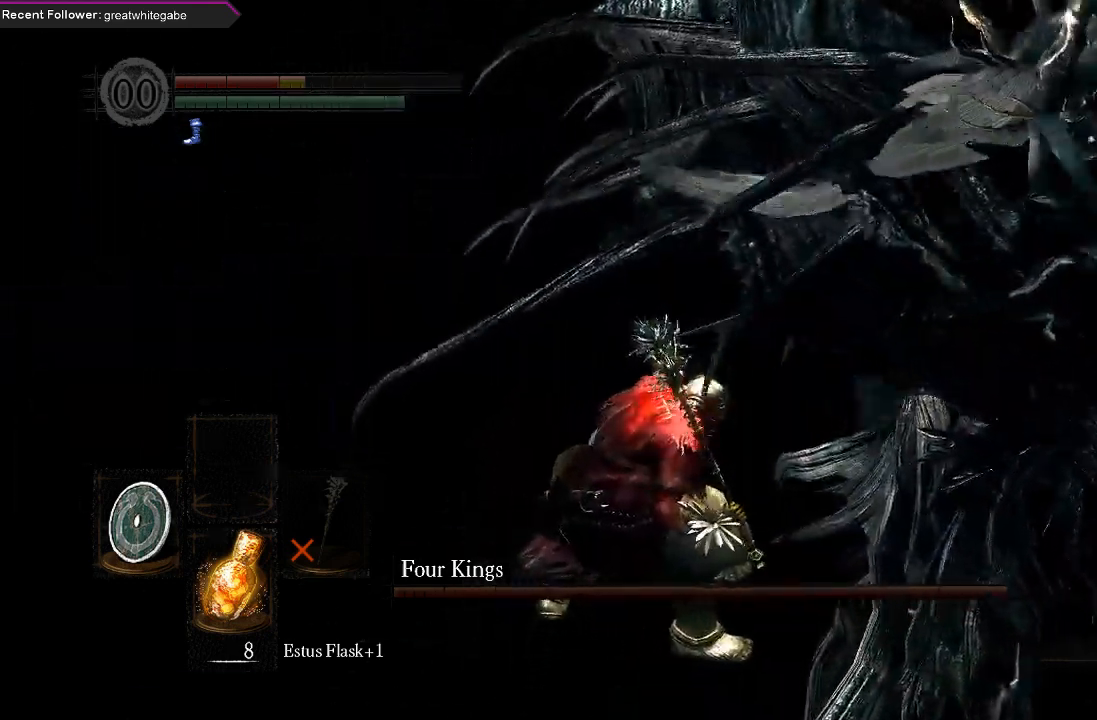
{"buttons": [], "left_stick": "right", "right_stick": "right", "events": [[33, "left_stick", "right"], [100, "R2", "down"], [267, "R2", "up"], [500, "right_stick", "right"]]}
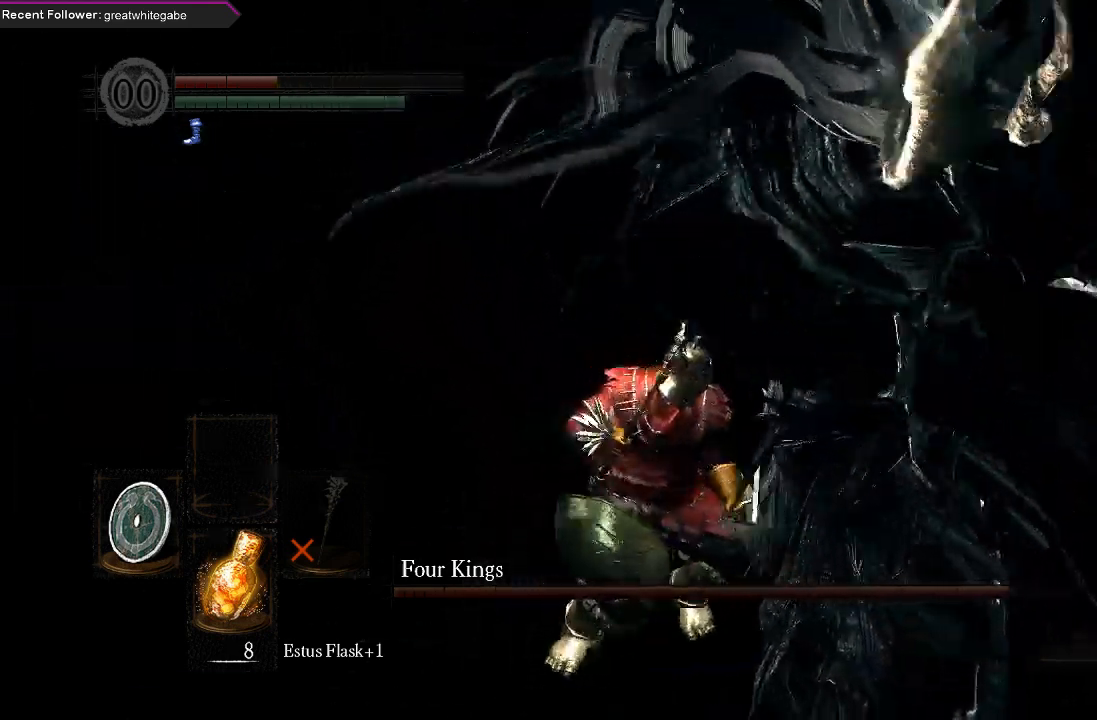
{"buttons": [], "left_stick": "up-right", "right_stick": "center", "events": [[133, "right_stick", "center"], [367, "left_stick", "up-right"]]}
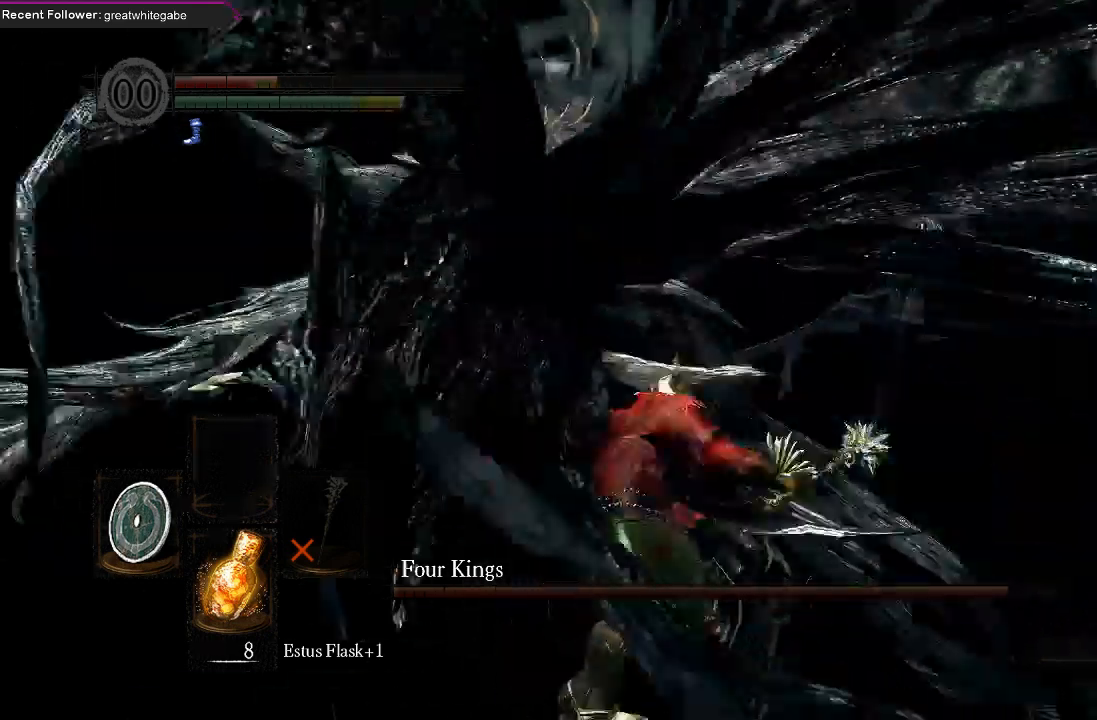
{"buttons": [], "left_stick": "up-right", "right_stick": "center", "events": []}
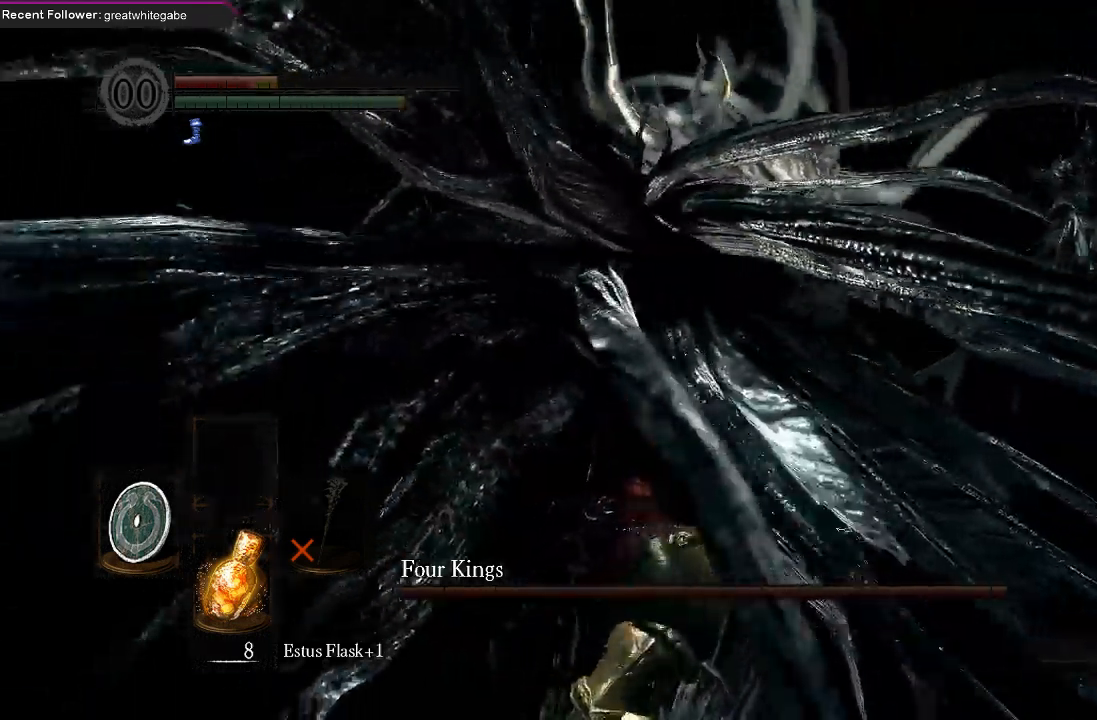
{"buttons": [], "left_stick": "down", "right_stick": "down-right", "events": [[167, "left_stick", "down-right"], [367, "left_stick", "down"], [500, "right_stick", "down-right"]]}
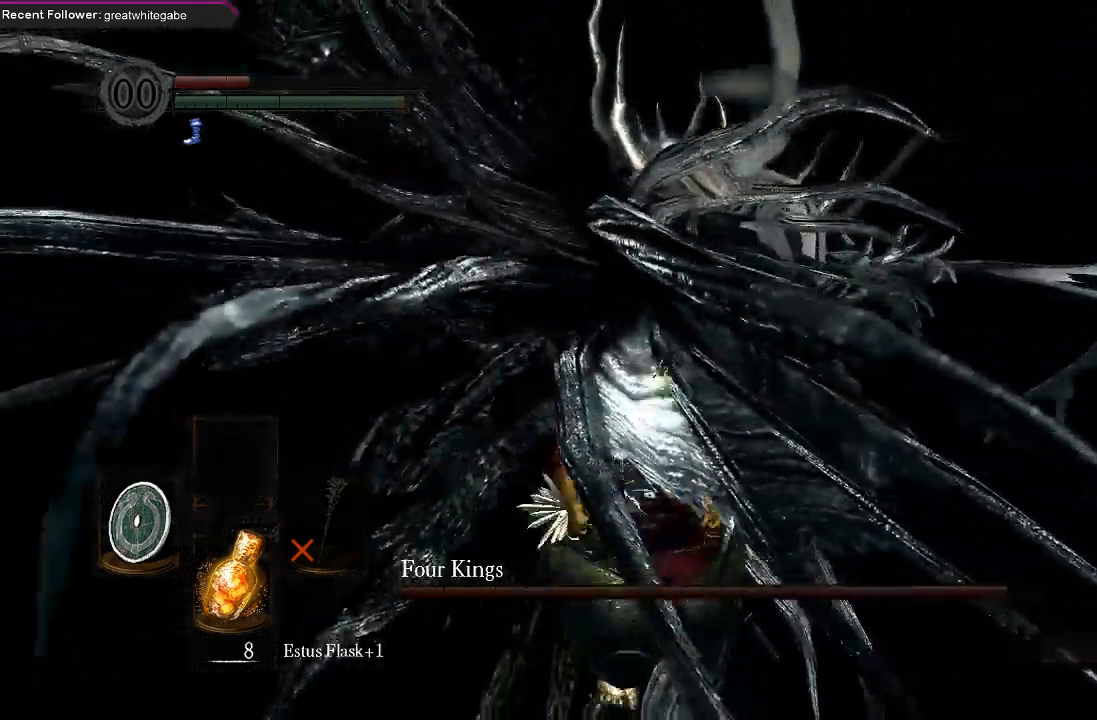
{"buttons": [], "left_stick": "down", "right_stick": "center", "events": [[167, "right_stick", "center"]]}
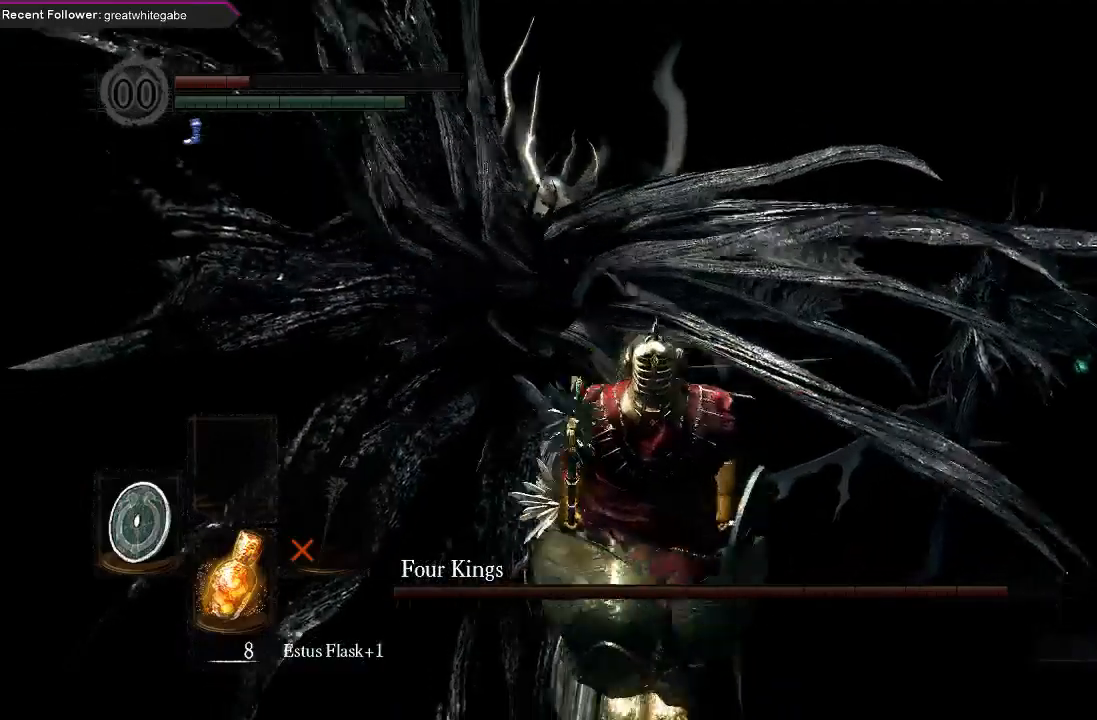
{"buttons": [], "left_stick": "down", "right_stick": "center", "events": []}
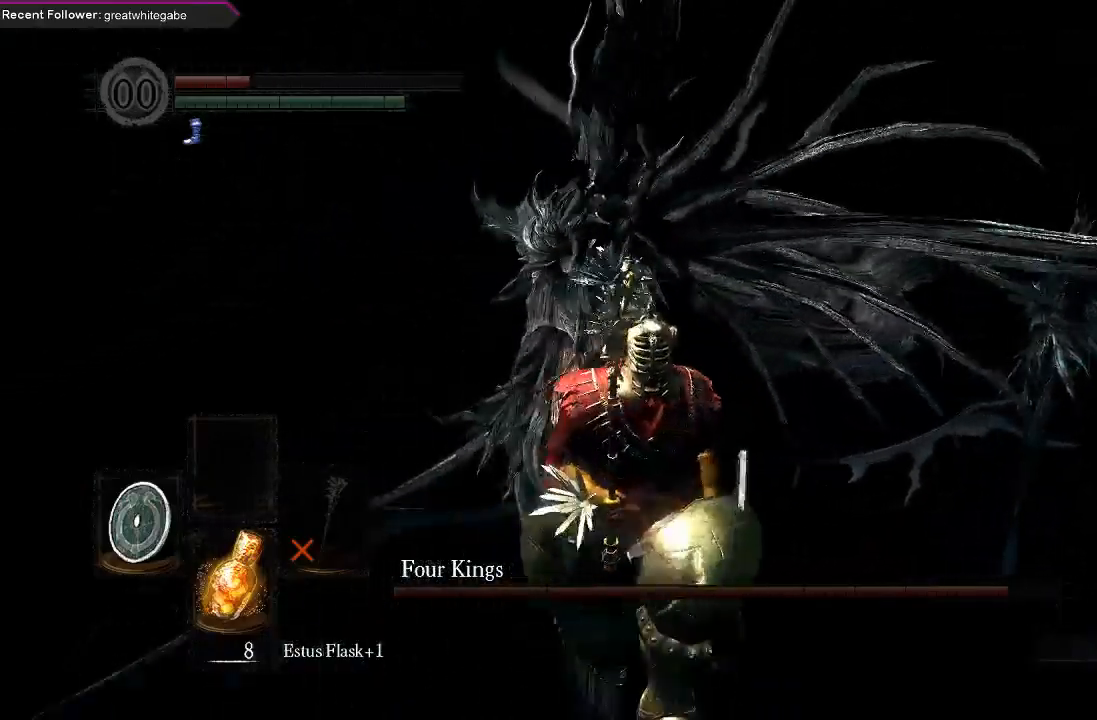
{"buttons": ["B"], "left_stick": "down", "right_stick": "center", "events": [[200, "B", "down"]]}
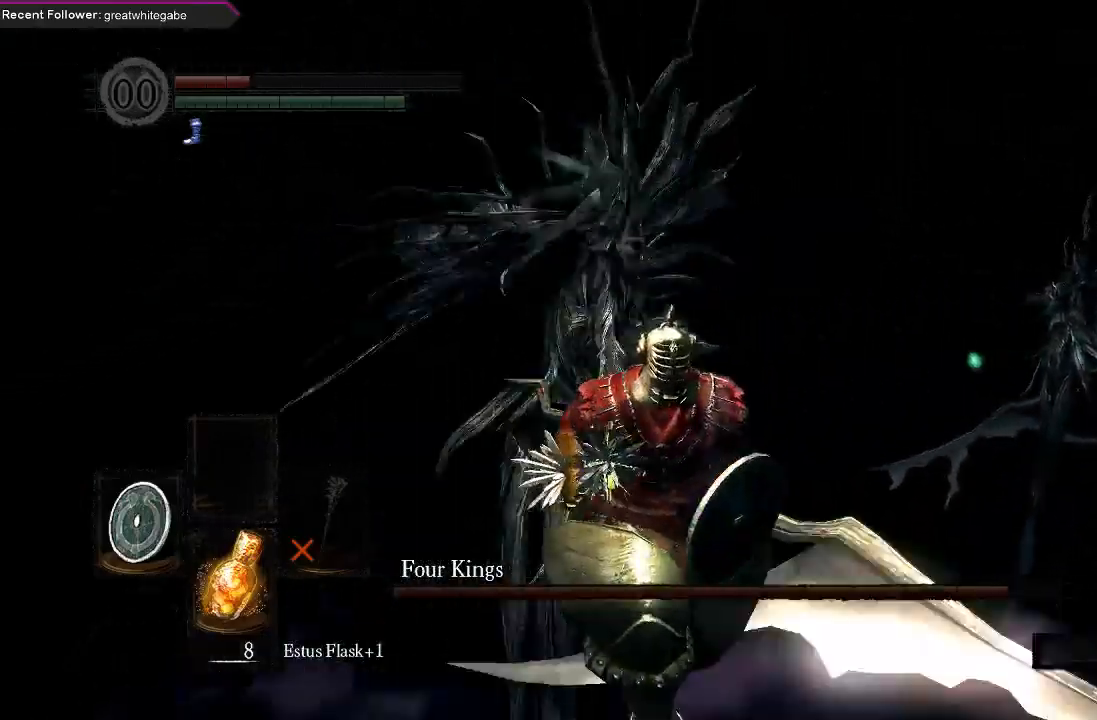
{"buttons": ["B"], "left_stick": "down", "right_stick": "center", "events": []}
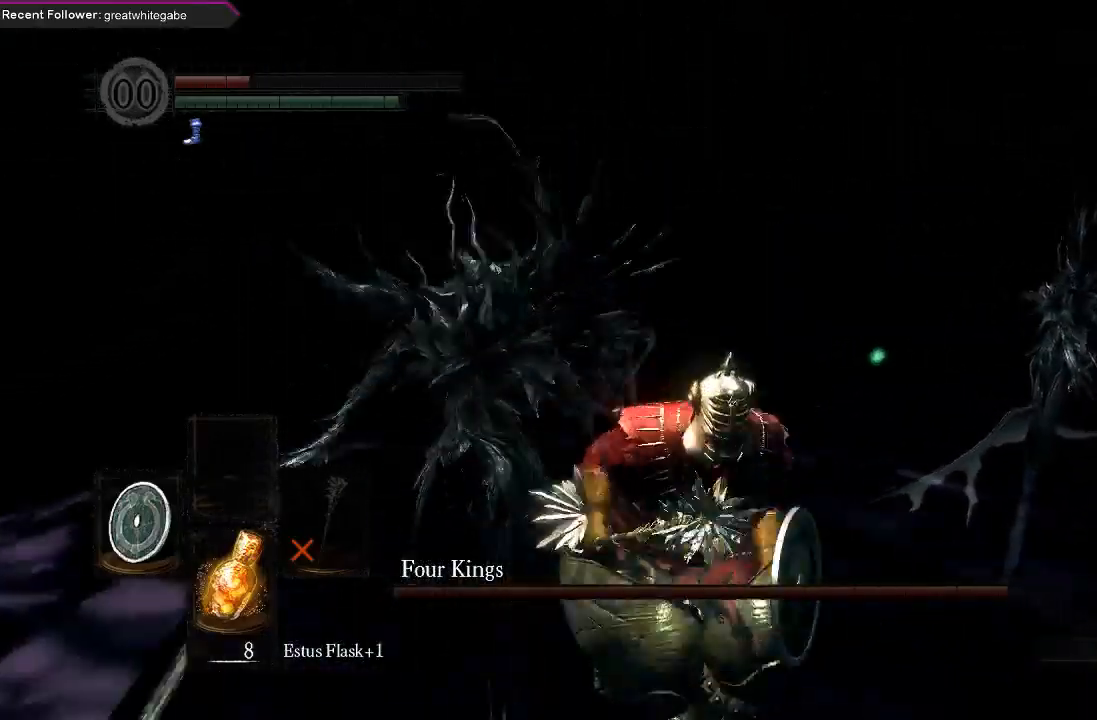
{"buttons": ["B"], "left_stick": "down", "right_stick": "center", "events": [[233, "right_stick", "up-left"], [367, "right_stick", "center"]]}
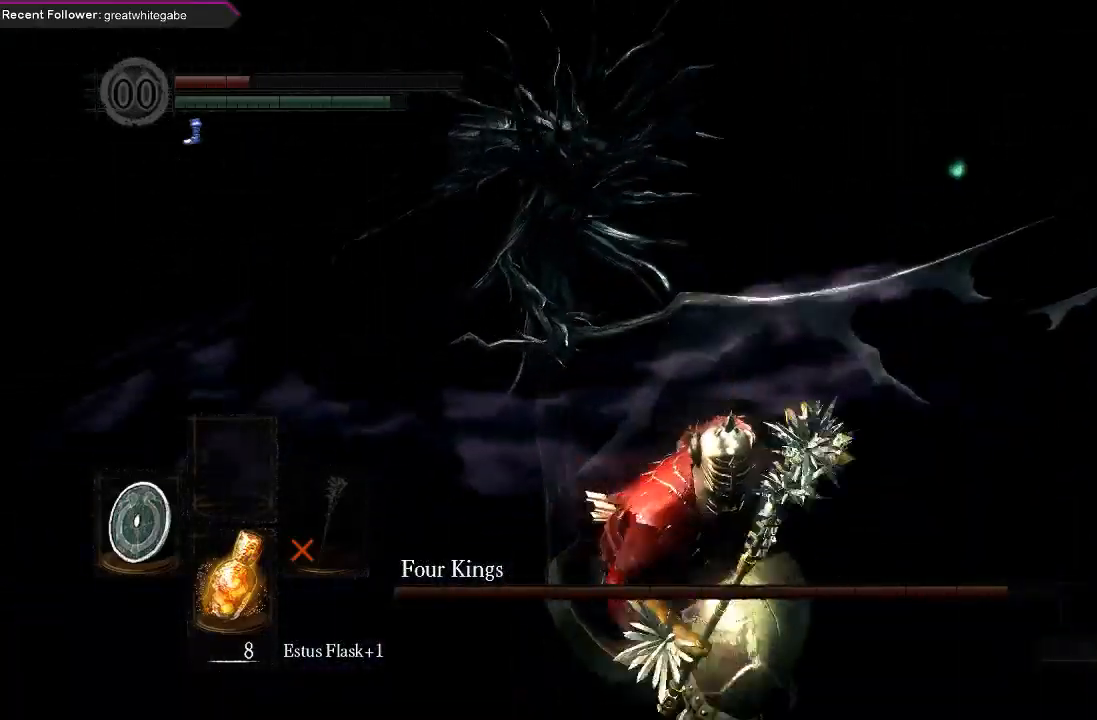
{"buttons": ["B"], "left_stick": "down", "right_stick": "center", "events": []}
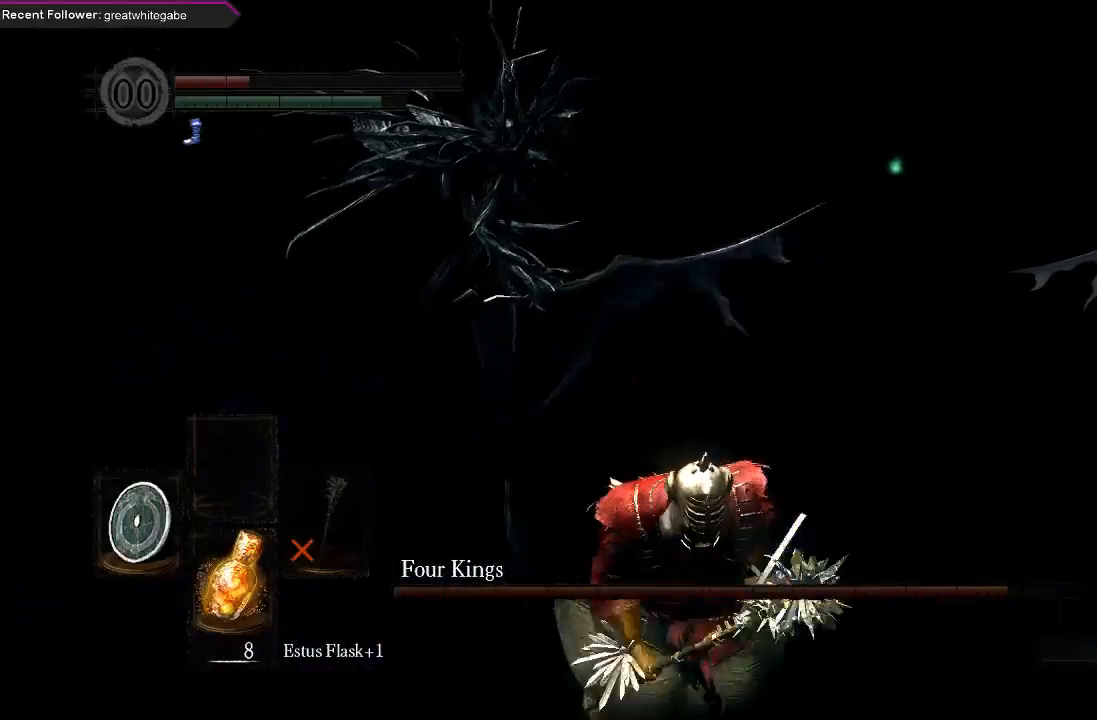
{"buttons": ["B"], "left_stick": "down", "right_stick": "center", "events": [[133, "right_stick", "right"], [300, "right_stick", "center"]]}
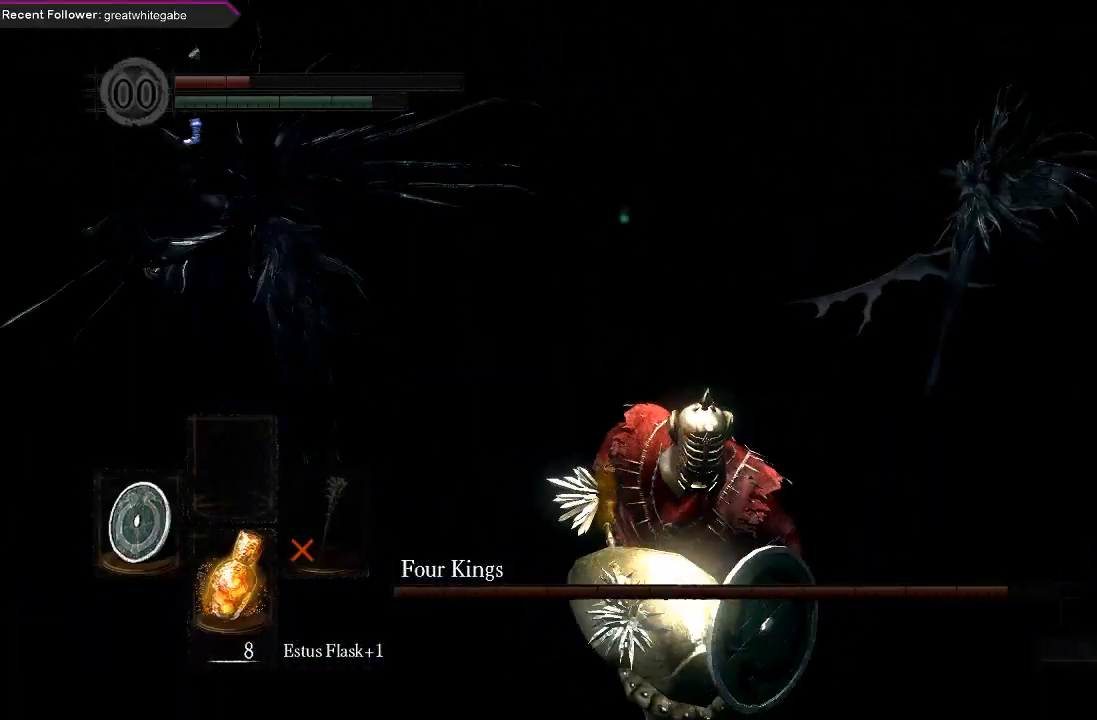
{"buttons": ["B"], "left_stick": "down", "right_stick": "center", "events": [[33, "right_stick", "right"], [133, "right_stick", "down-right"], [233, "right_stick", "center"]]}
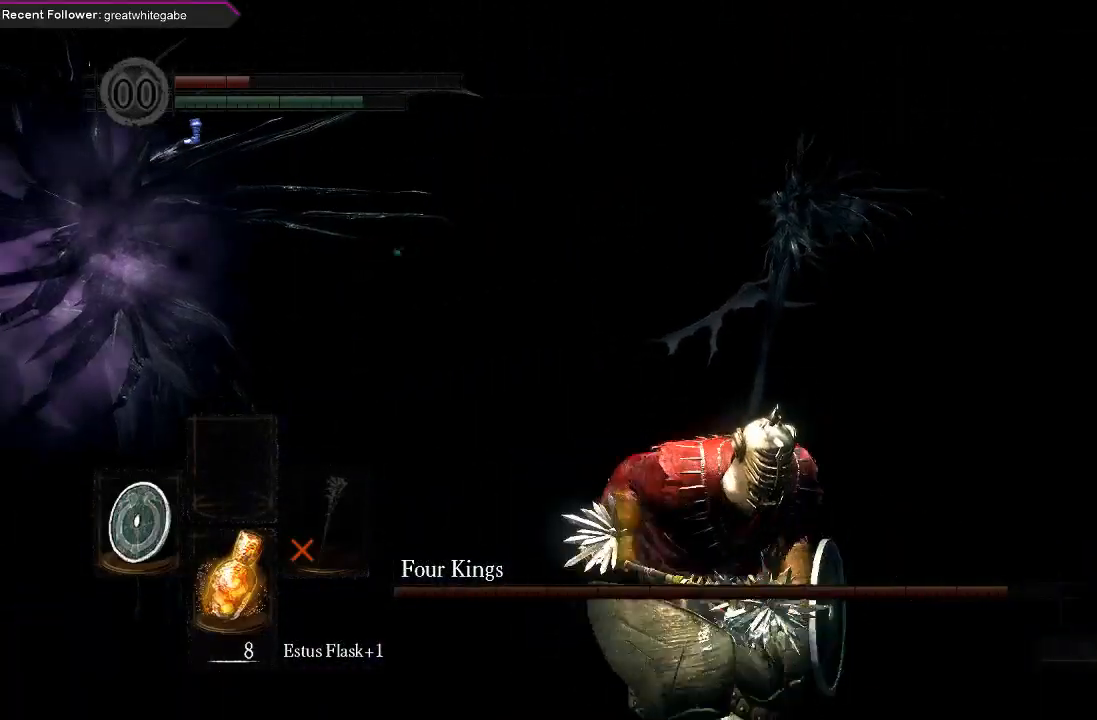
{"buttons": ["B"], "left_stick": "down", "right_stick": "center", "events": [[33, "right_stick", "left"], [200, "right_stick", "center"]]}
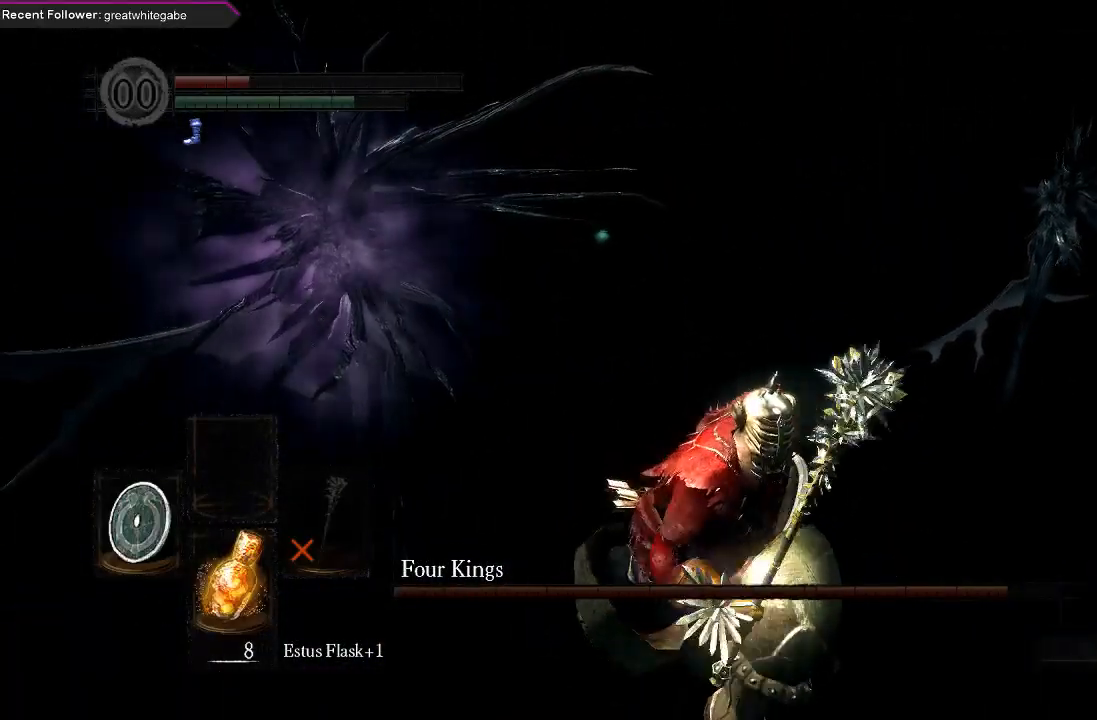
{"buttons": ["B"], "left_stick": "right", "right_stick": "right", "events": [[100, "right_stick", "right"], [200, "left_stick", "down-right"], [400, "left_stick", "right"]]}
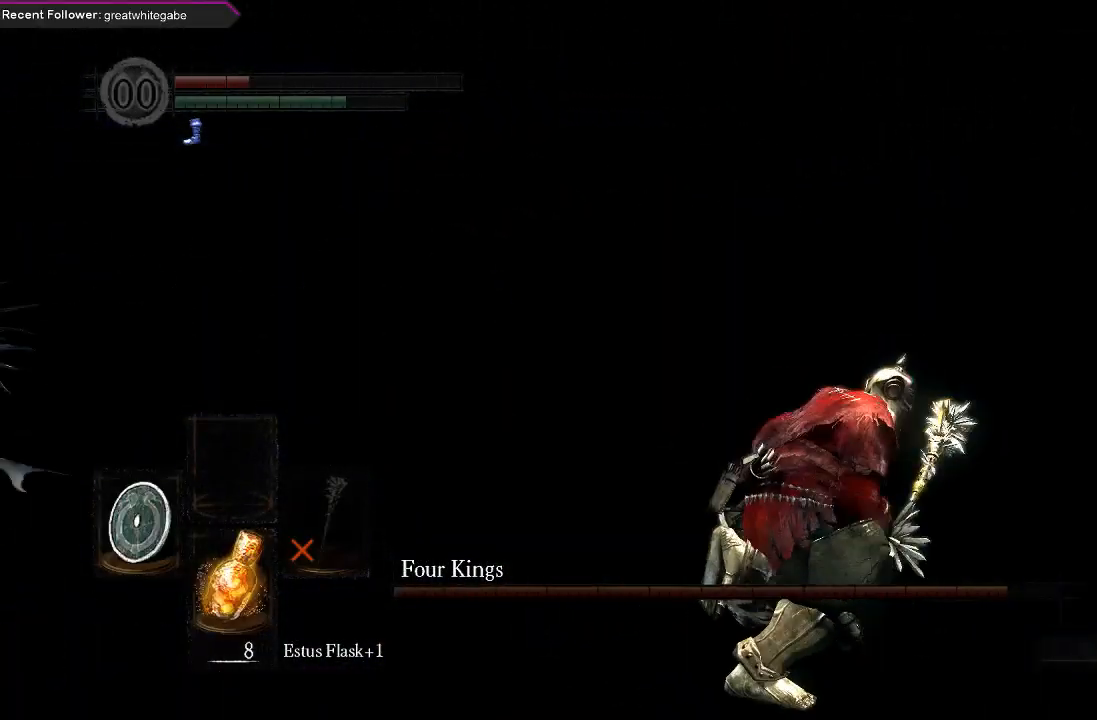
{"buttons": ["B"], "left_stick": "up-right", "right_stick": "left", "events": [[33, "left_stick", "up-right"], [167, "right_stick", "center"], [233, "right_stick", "left"]]}
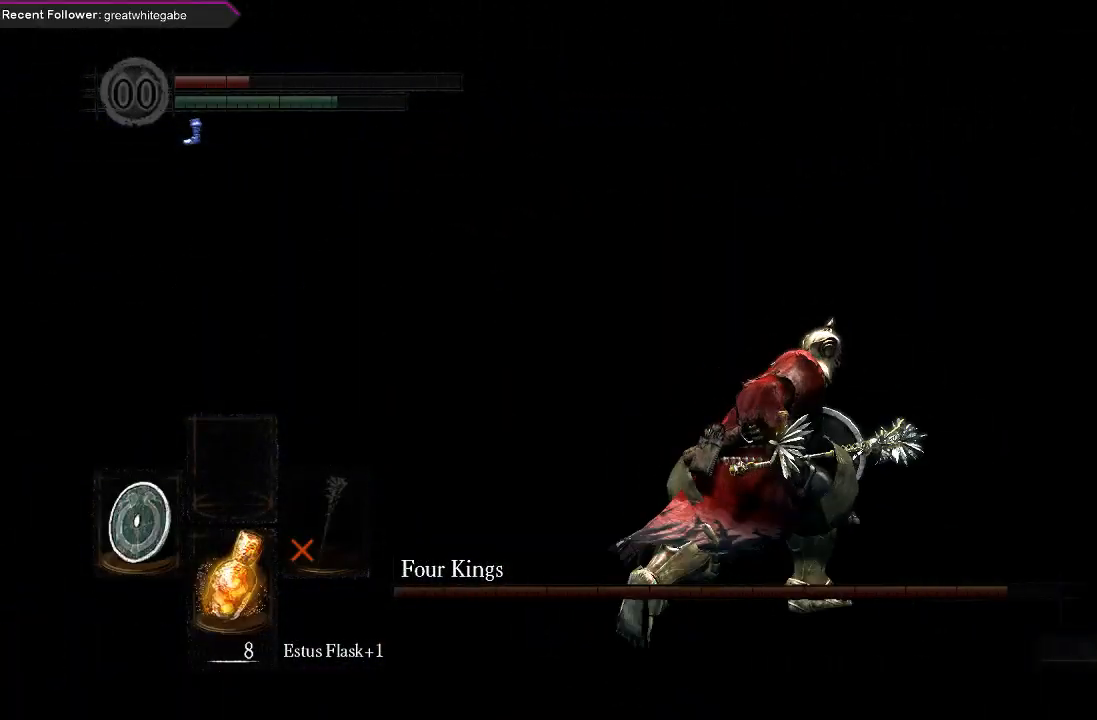
{"buttons": ["X"], "left_stick": "down-right", "right_stick": "center", "events": [[100, "left_stick", "right"], [233, "B", "up"], [300, "left_stick", "down-right"], [367, "right_stick", "center"], [467, "X", "down"]]}
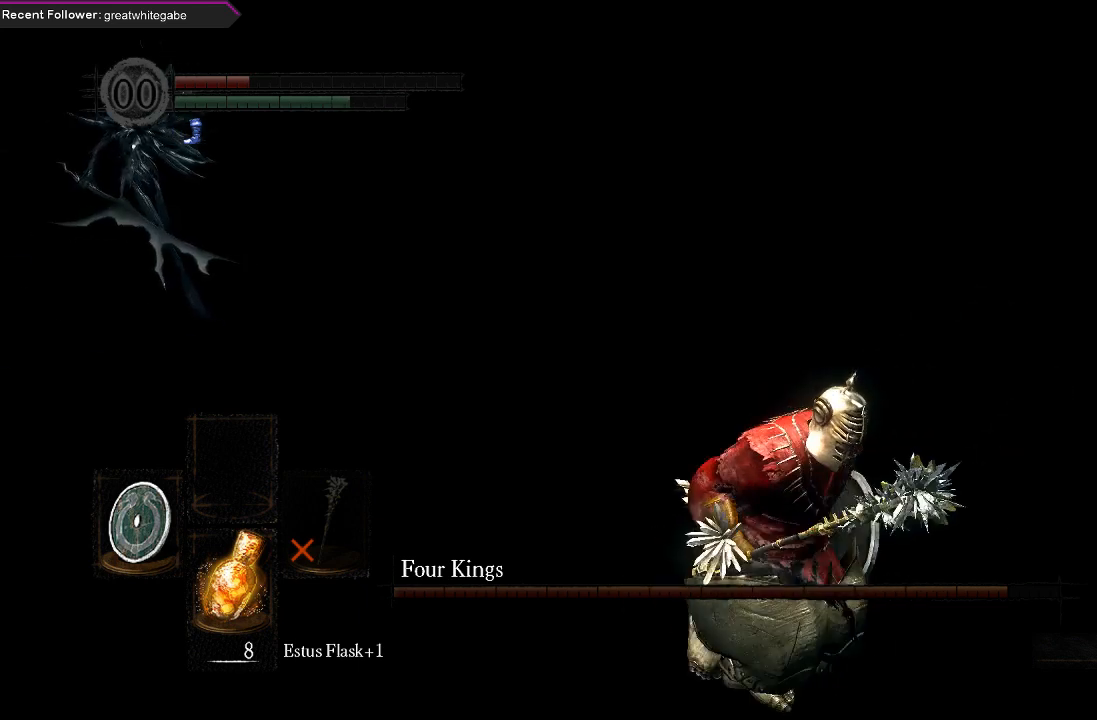
{"buttons": [], "left_stick": "center", "right_stick": "left", "events": [[100, "X", "up"], [167, "left_stick", "center"], [267, "right_stick", "left"]]}
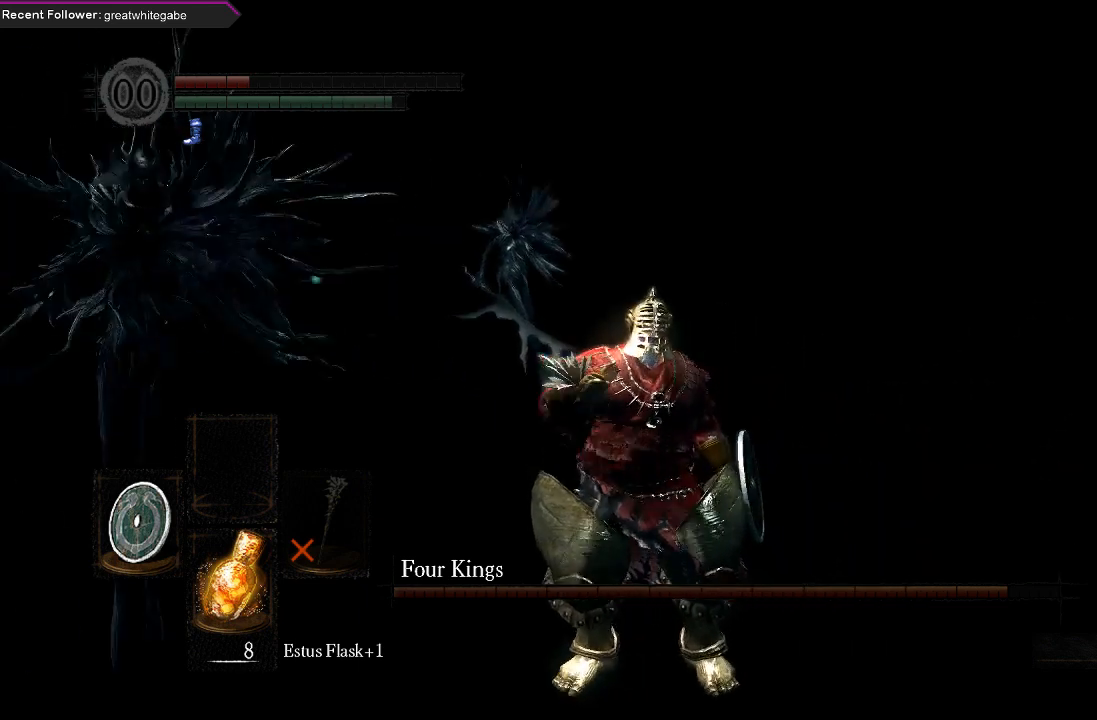
{"buttons": [], "left_stick": "center", "right_stick": "center", "events": [[200, "right_stick", "center"]]}
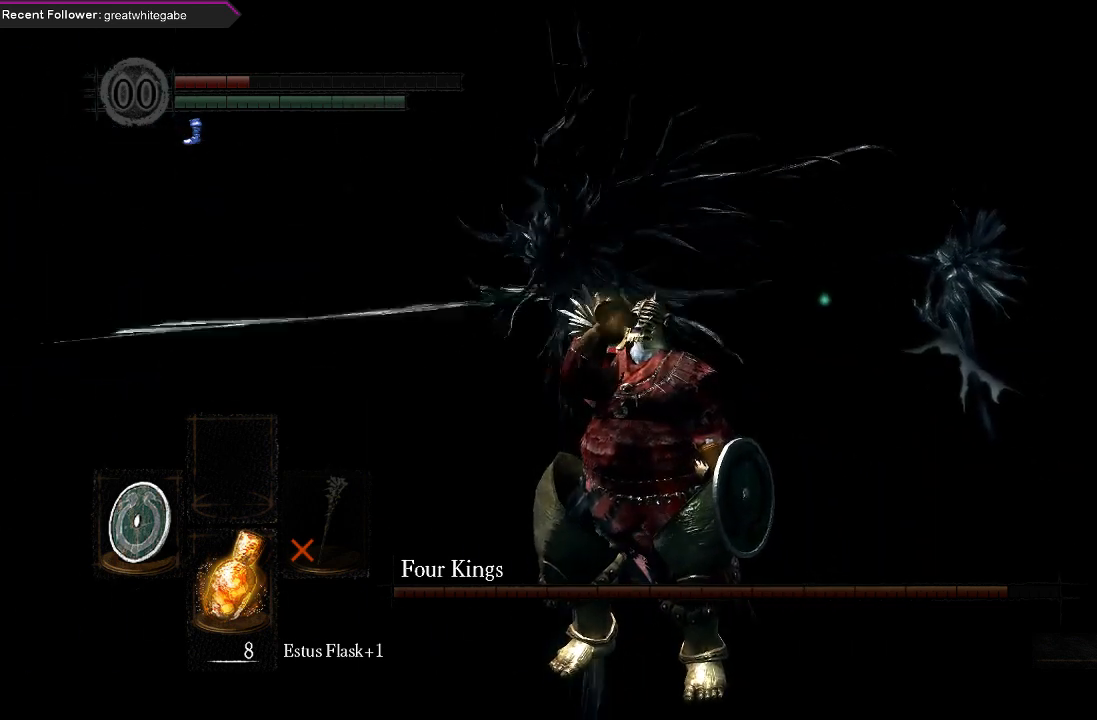
{"buttons": [], "left_stick": "down-right", "right_stick": "center", "events": [[367, "left_stick", "down-right"]]}
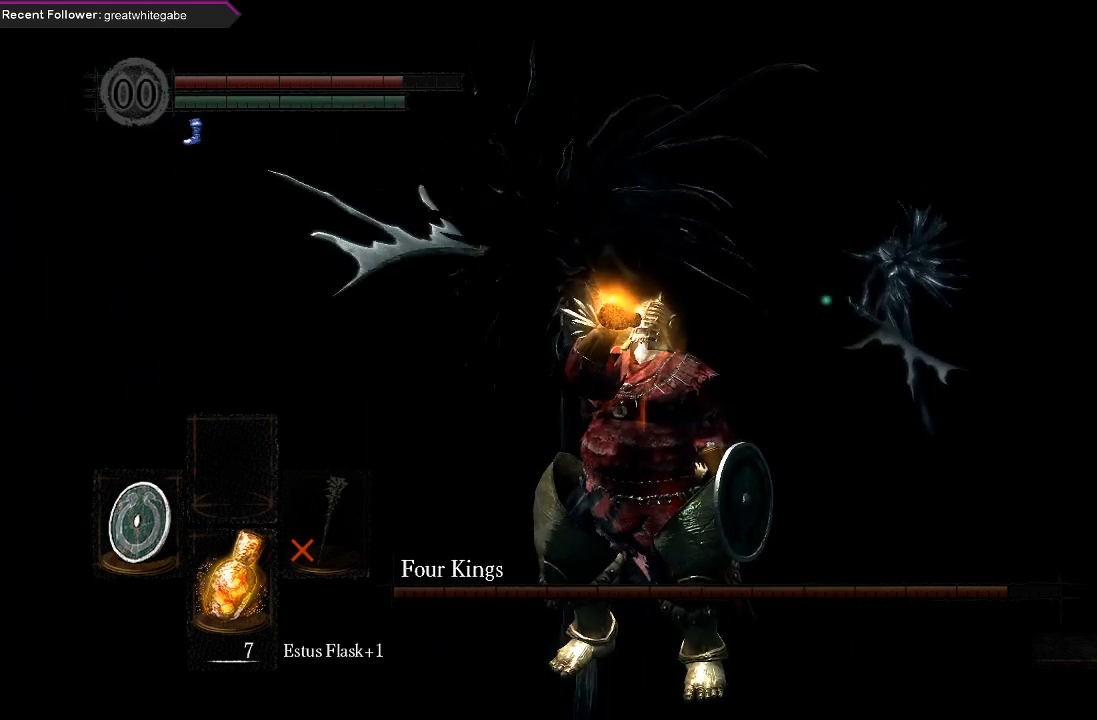
{"buttons": [], "left_stick": "down-right", "right_stick": "center", "events": [[133, "B", "down"], [200, "B", "up"], [267, "B", "down"], [367, "B", "up"], [400, "B", "down"], [500, "B", "up"]]}